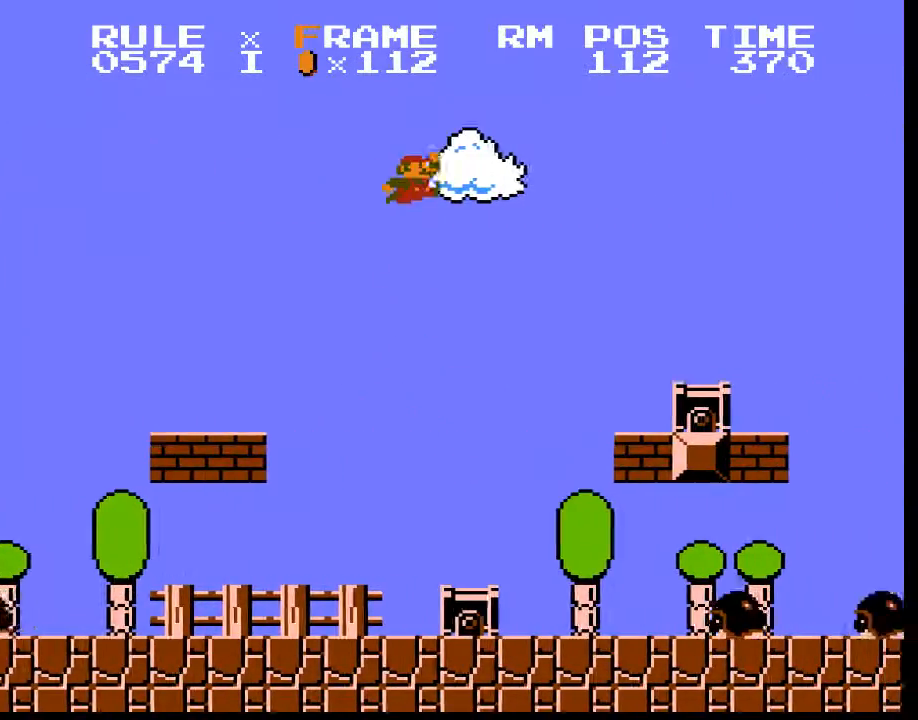
Gameplay with a controller (PlayStation layout); each line is a JSON object with the inputs held at the frame after it. "events" lists button and stick changes between this image and that frame as [ms after this image, input, new state], when the widget could be followed in between. Not read: left_stick right_stick.
{"buttons": ["CROSS", "DPAD_RIGHT"], "events": [[167, "SQUARE", "up"]]}
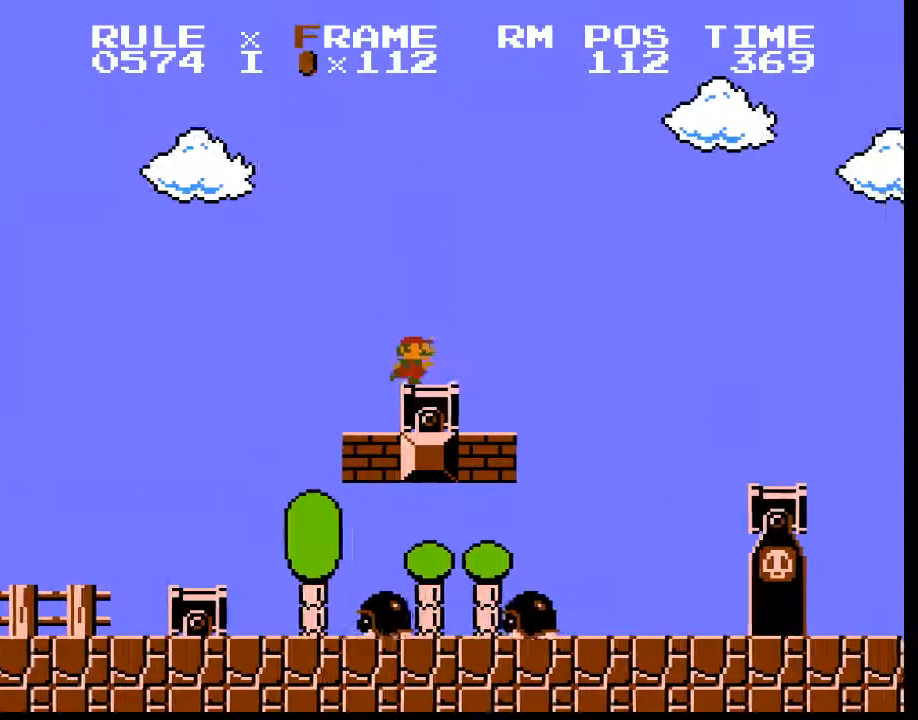
{"buttons": ["CROSS", "DPAD_RIGHT"], "events": [[33, "SQUARE", "down"], [233, "SQUARE", "up"]]}
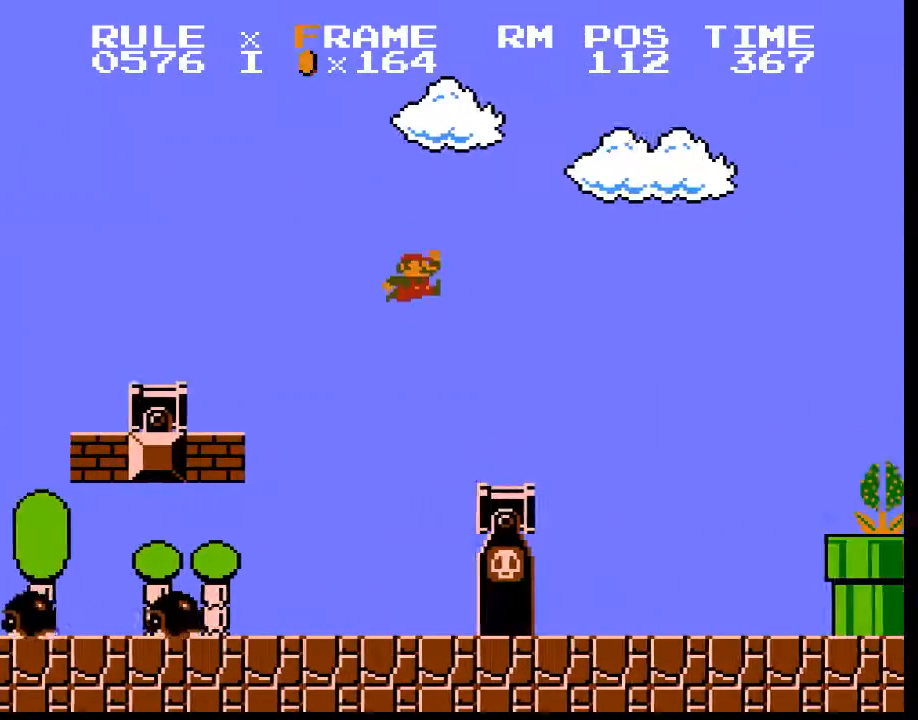
{"buttons": ["CROSS", "DPAD_RIGHT"], "events": []}
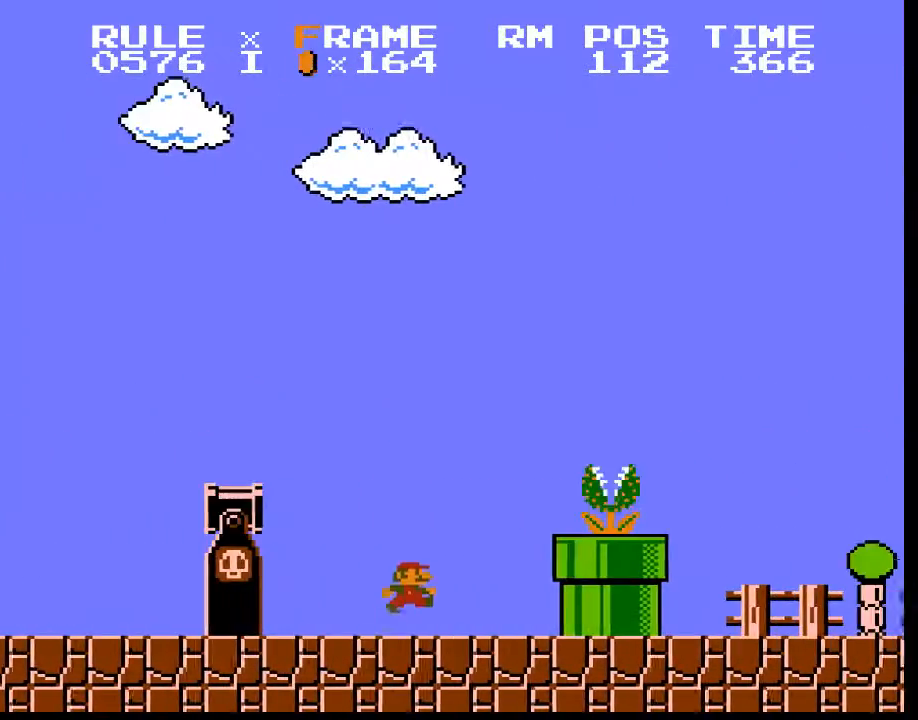
{"buttons": ["CROSS", "SQUARE", "DPAD_RIGHT"], "events": [[100, "SQUARE", "down"]]}
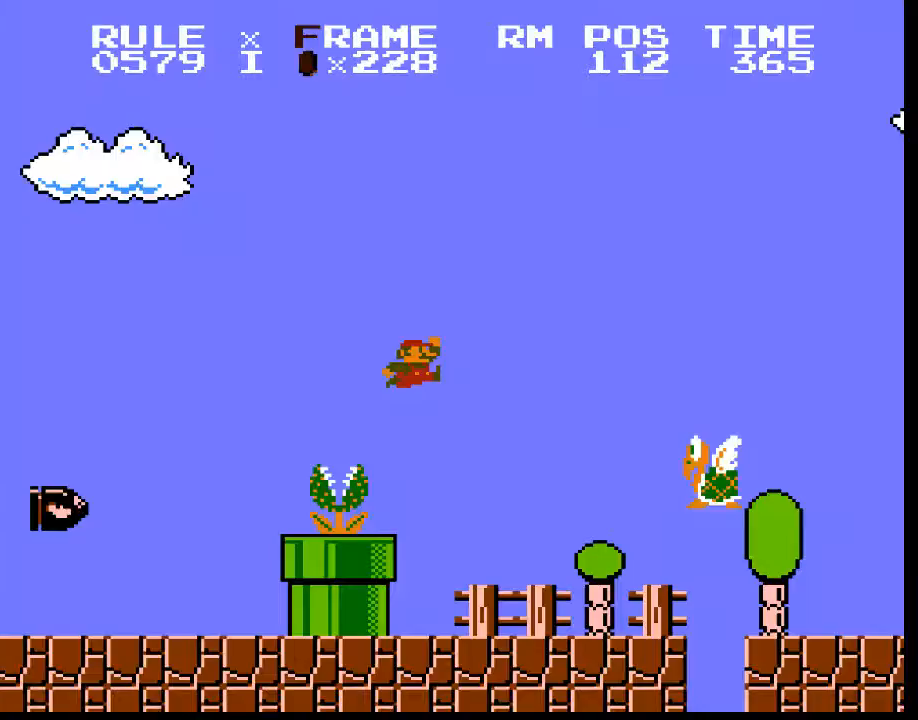
{"buttons": ["CROSS", "DPAD_RIGHT"], "events": [[100, "SQUARE", "up"]]}
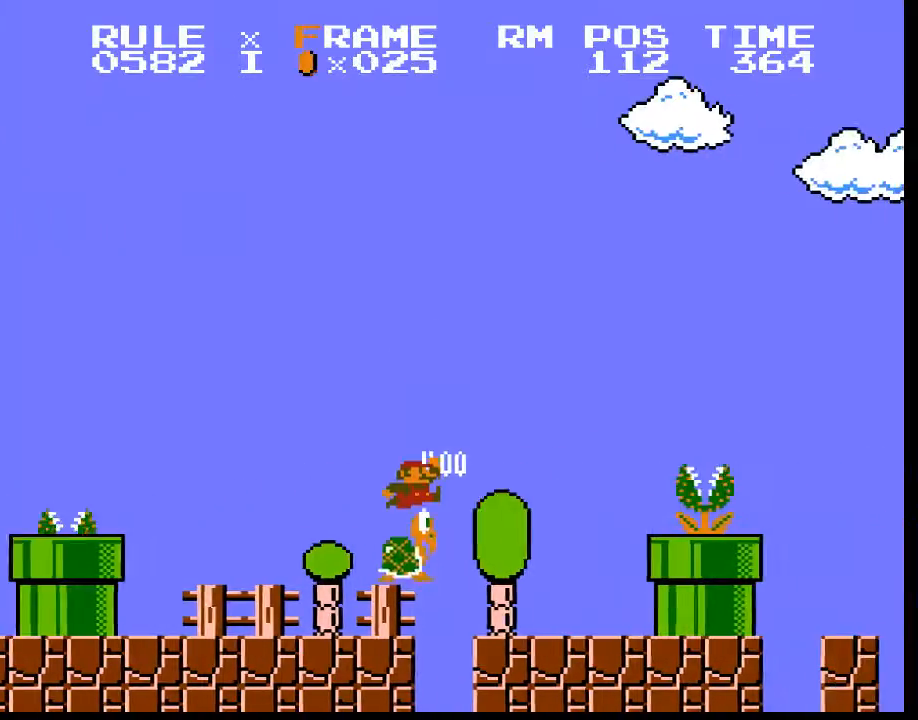
{"buttons": ["CROSS", "SQUARE", "DPAD_RIGHT"], "events": [[300, "SQUARE", "down"]]}
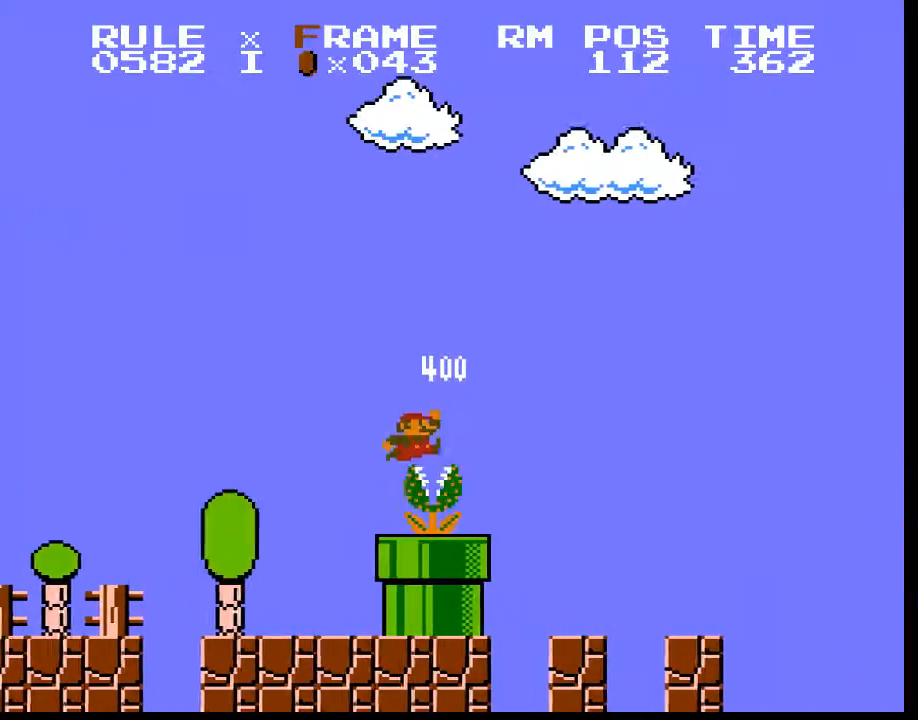
{"buttons": ["CROSS", "DPAD_RIGHT"], "events": [[67, "SQUARE", "up"]]}
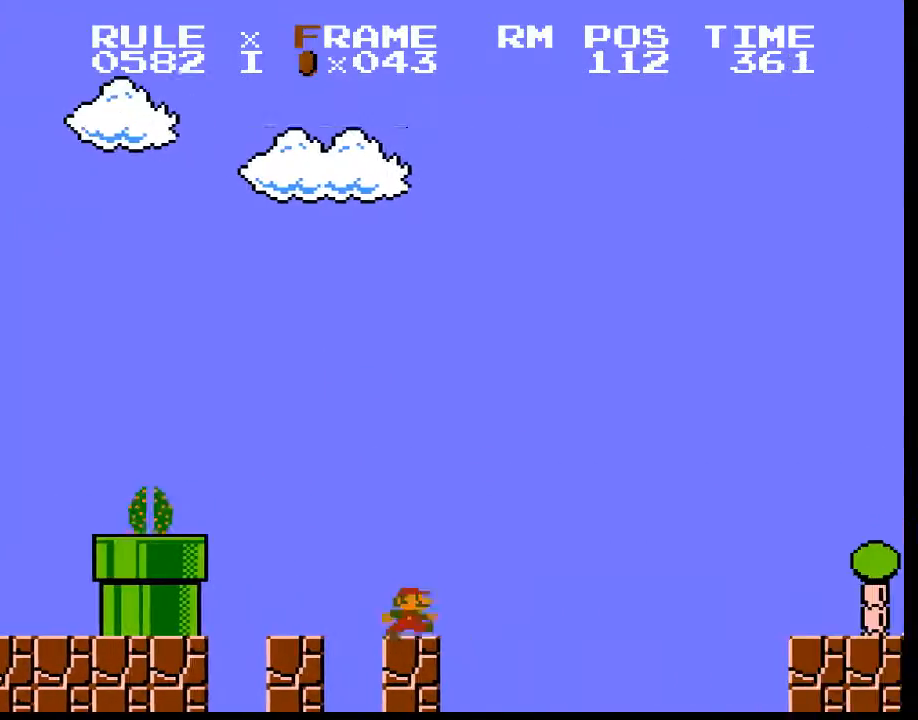
{"buttons": ["CROSS"], "events": [[33, "SQUARE", "down"], [300, "DPAD_RIGHT", "up"], [333, "SQUARE", "up"]]}
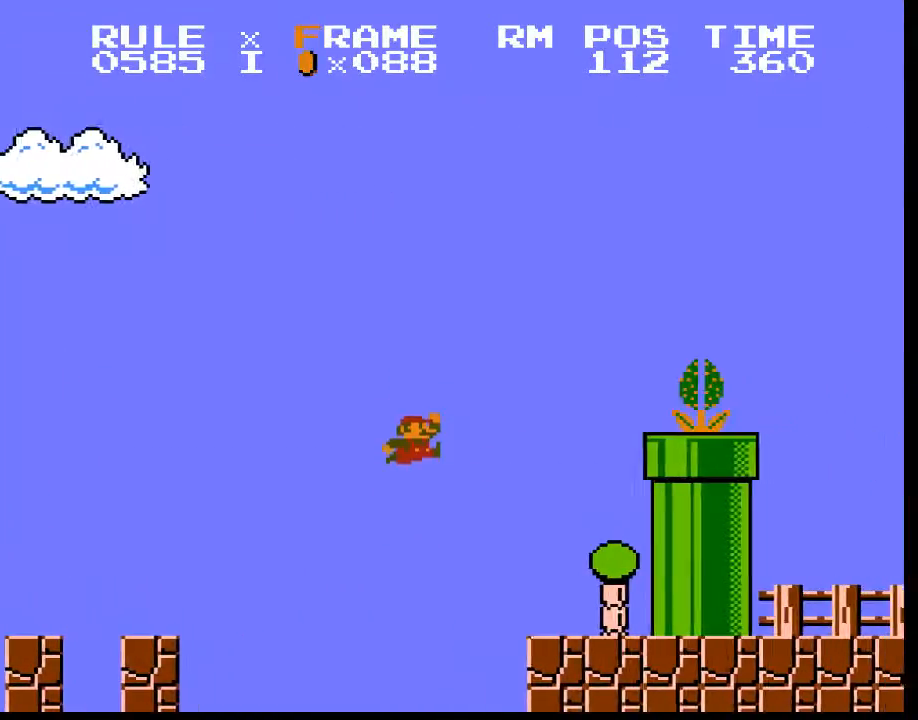
{"buttons": ["CROSS", "SQUARE"], "events": [[33, "DPAD_LEFT", "down"], [267, "DPAD_LEFT", "up"], [267, "SQUARE", "down"]]}
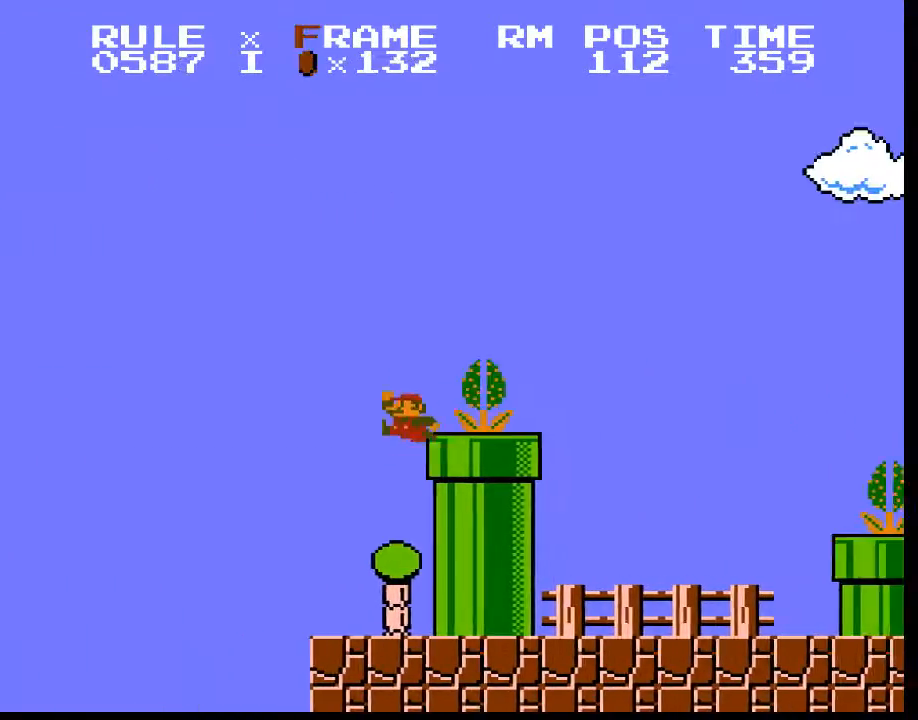
{"buttons": ["CROSS", "DPAD_RIGHT"], "events": [[200, "DPAD_RIGHT", "down"], [300, "SQUARE", "up"]]}
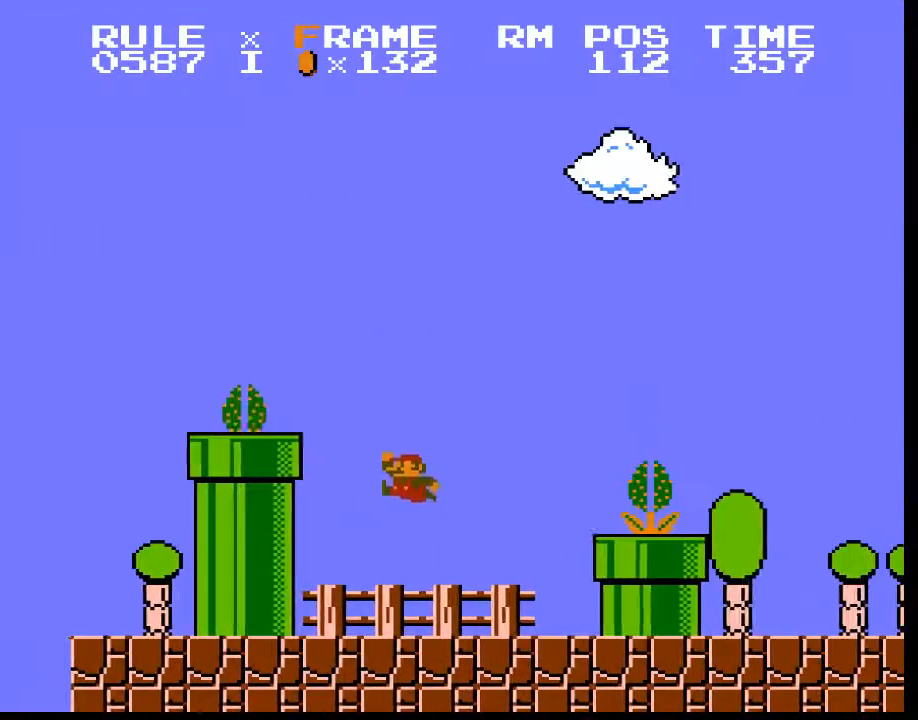
{"buttons": ["CROSS", "DPAD_RIGHT"], "events": [[233, "SQUARE", "down"], [400, "SQUARE", "up"]]}
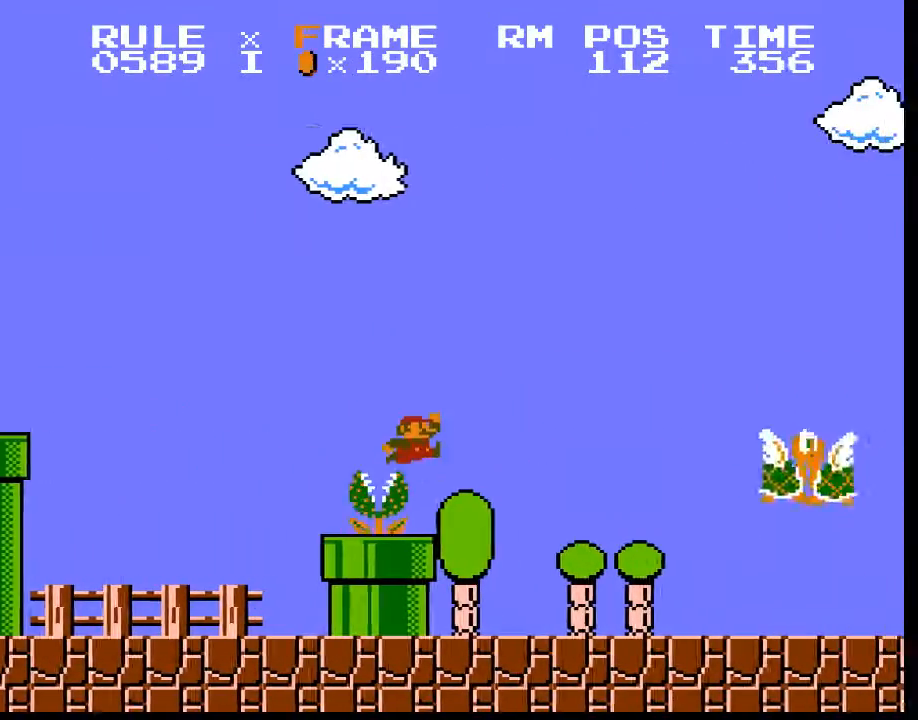
{"buttons": ["CROSS", "SQUARE", "DPAD_RIGHT"], "events": [[500, "SQUARE", "down"]]}
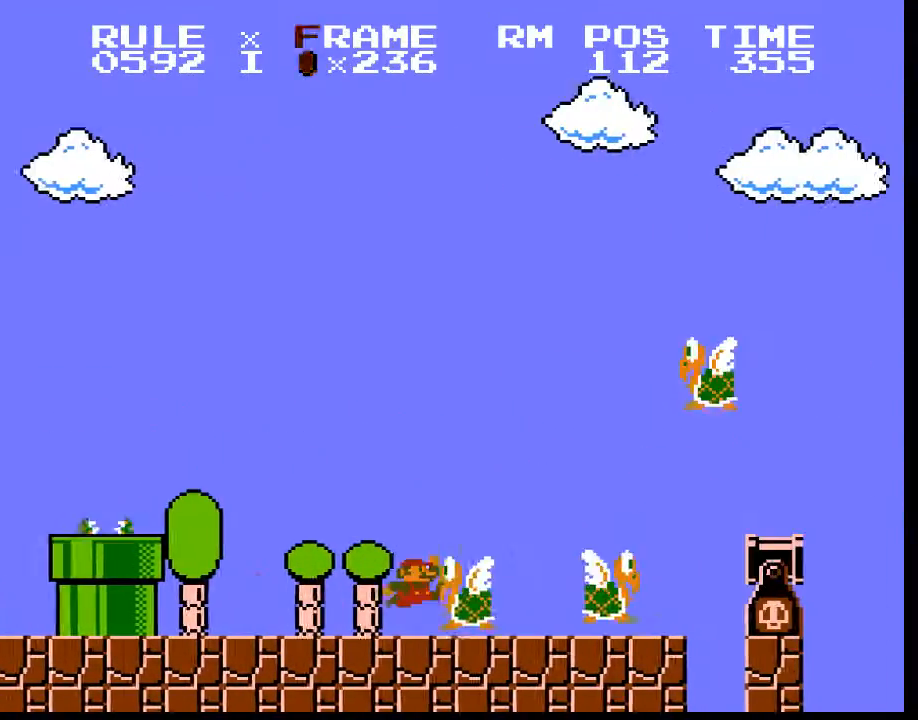
{"buttons": ["CROSS", "DPAD_RIGHT"], "events": [[200, "SQUARE", "up"]]}
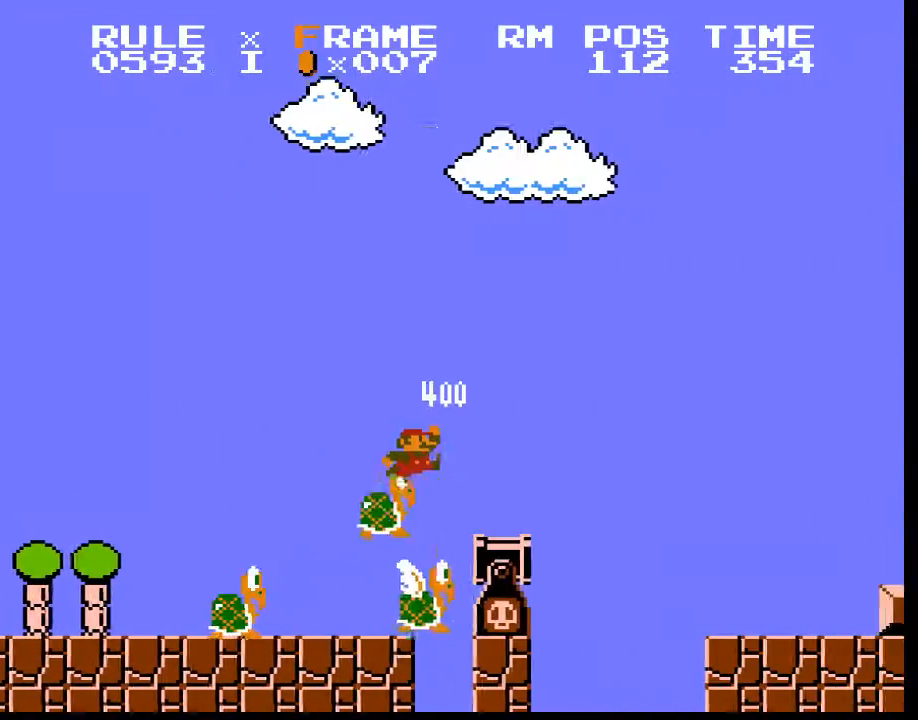
{"buttons": ["CROSS", "DPAD_RIGHT"], "events": [[167, "SQUARE", "down"], [233, "SQUARE", "up"]]}
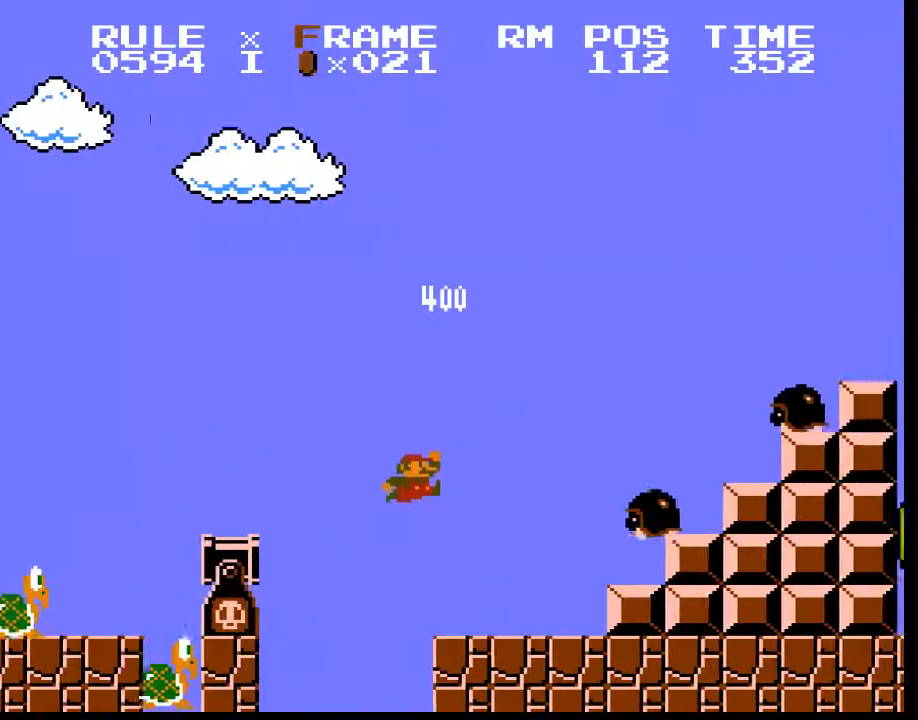
{"buttons": ["CROSS", "SQUARE", "DPAD_RIGHT"], "events": [[233, "SQUARE", "down"]]}
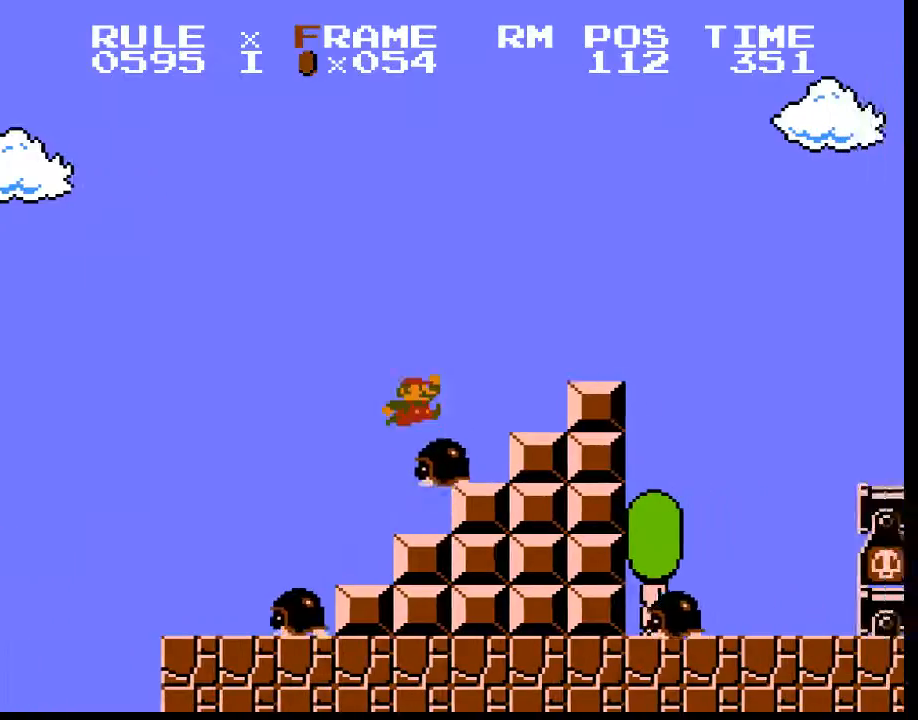
{"buttons": ["CROSS", "SQUARE", "DPAD_RIGHT"], "events": [[233, "SQUARE", "up"], [333, "SQUARE", "down"]]}
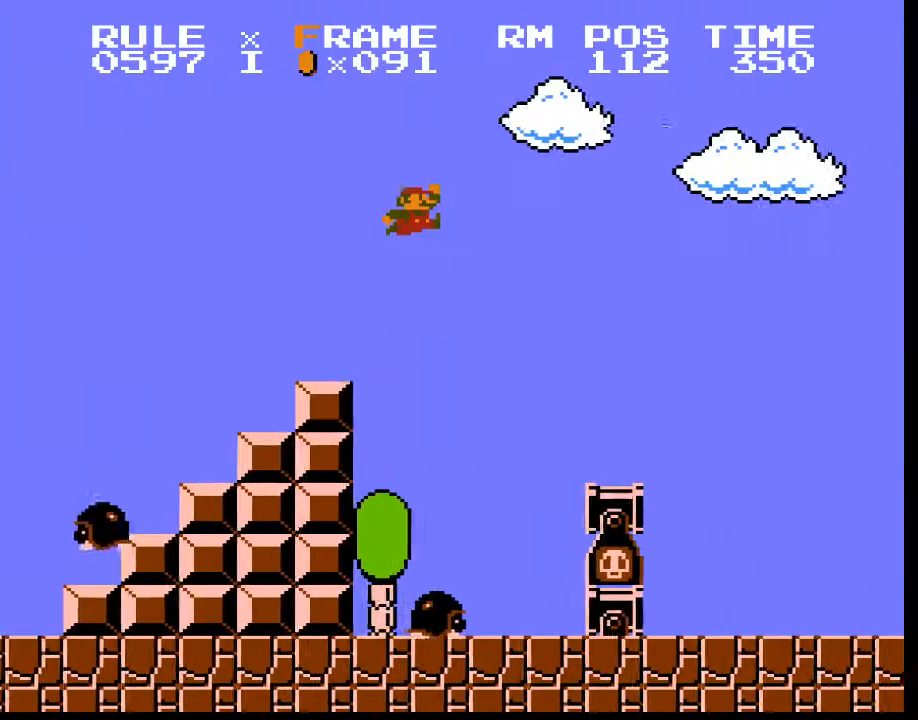
{"buttons": ["CROSS", "DPAD_RIGHT"], "events": [[100, "SQUARE", "up"]]}
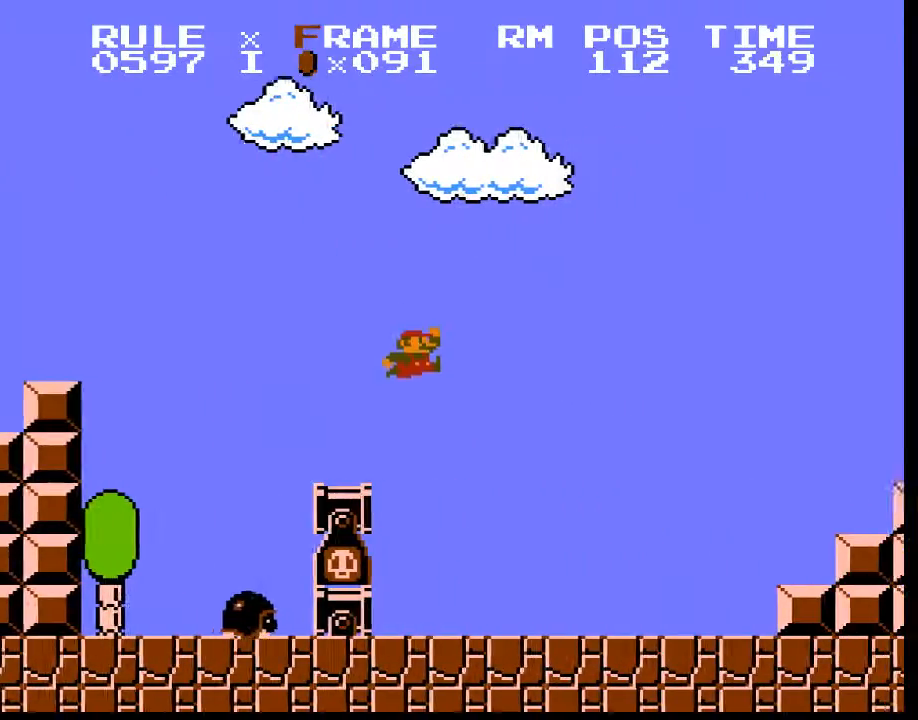
{"buttons": ["CROSS", "SQUARE", "DPAD_DOWN", "DPAD_RIGHT"], "events": [[333, "DPAD_RIGHT", "up"], [367, "DPAD_LEFT", "down"], [400, "DPAD_DOWN", "down"], [400, "SQUARE", "down"], [433, "DPAD_LEFT", "up"], [433, "DPAD_RIGHT", "down"]]}
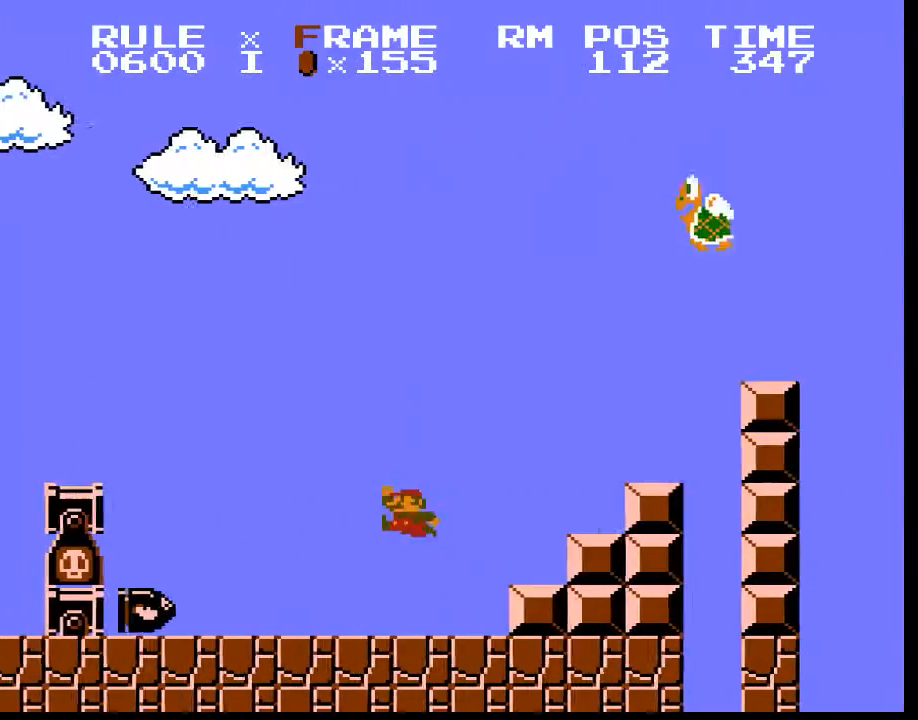
{"buttons": ["CROSS", "DPAD_DOWN", "DPAD_RIGHT"], "events": [[33, "SQUARE", "up"]]}
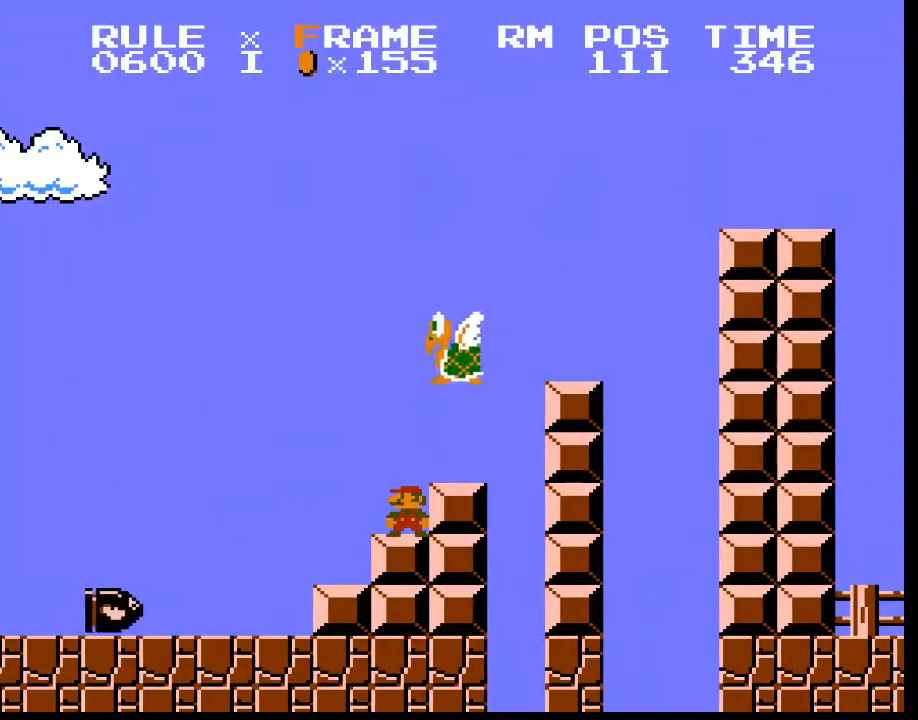
{"buttons": ["CROSS", "DPAD_DOWN", "DPAD_RIGHT"], "events": []}
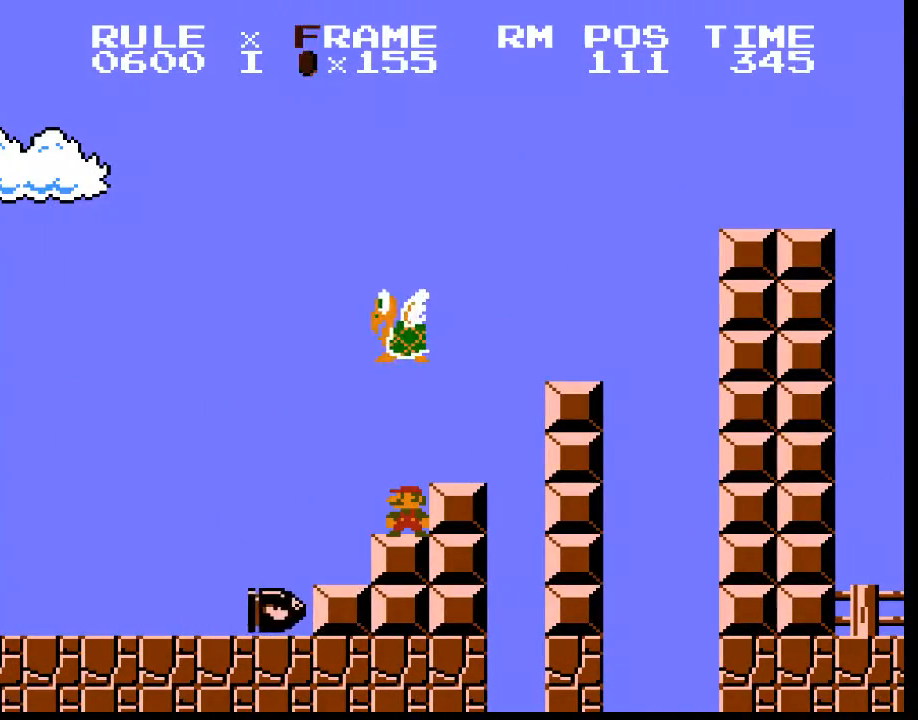
{"buttons": ["CROSS", "DPAD_DOWN", "DPAD_RIGHT"], "events": []}
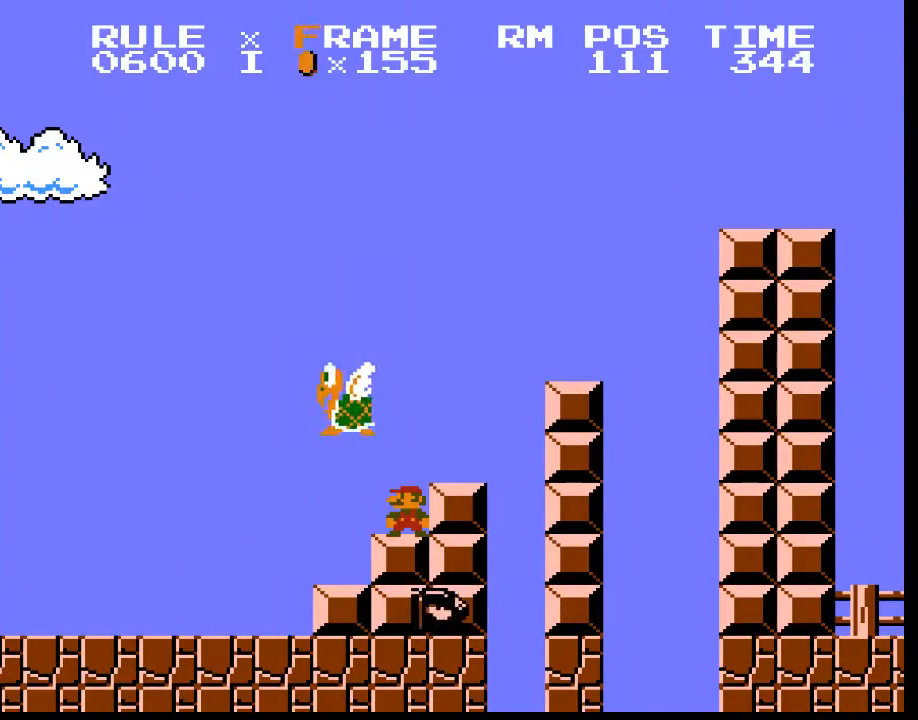
{"buttons": ["CROSS", "SQUARE", "DPAD_DOWN", "DPAD_RIGHT"], "events": [[500, "SQUARE", "down"]]}
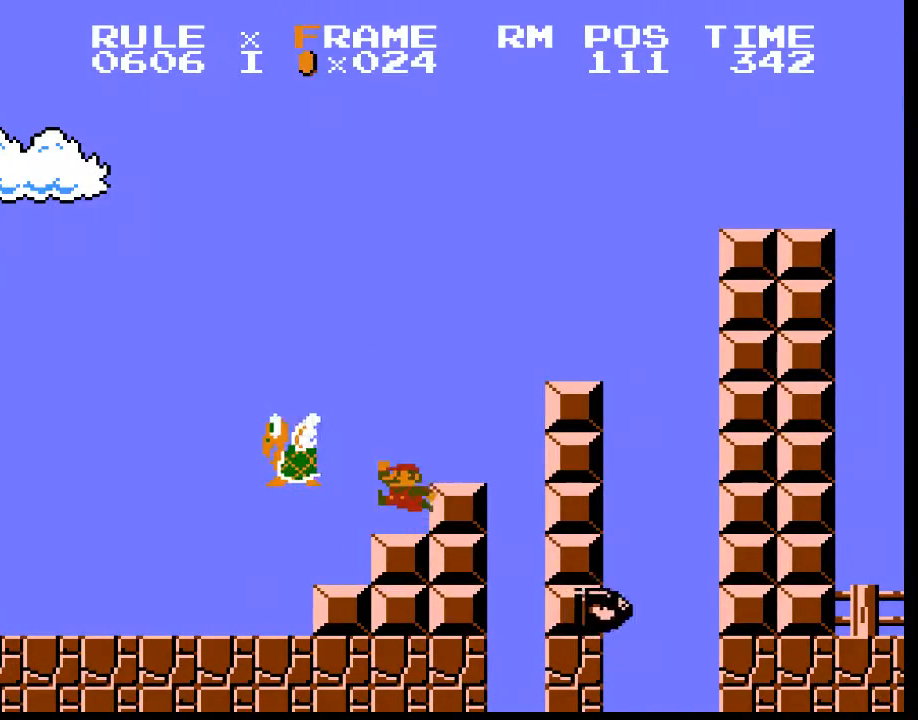
{"buttons": ["CROSS", "SQUARE", "DPAD_RIGHT"], "events": [[67, "DPAD_DOWN", "up"]]}
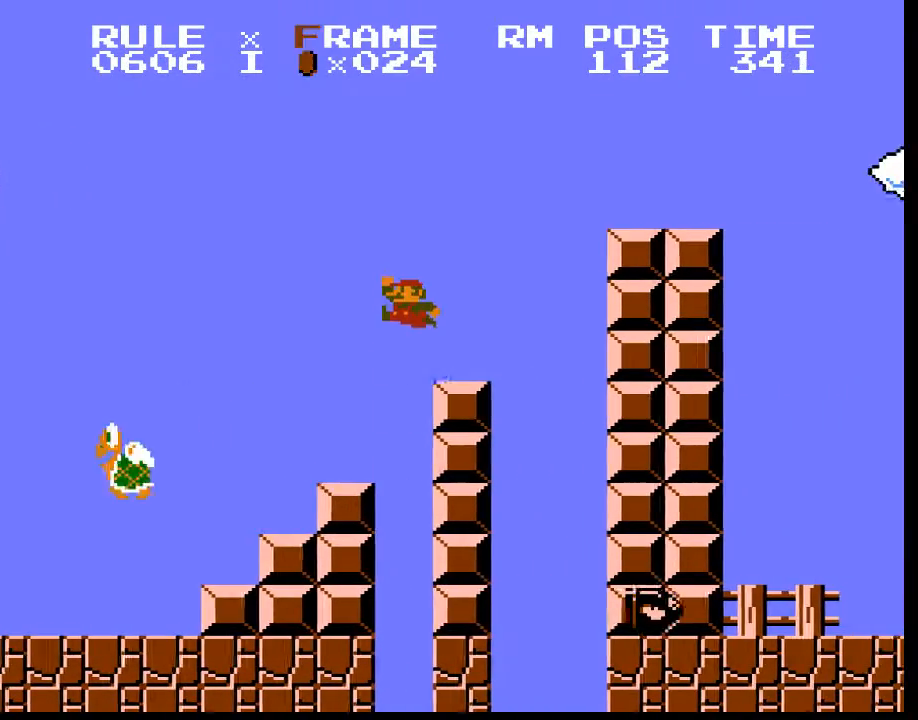
{"buttons": ["CROSS", "SQUARE", "DPAD_RIGHT"], "events": [[33, "SQUARE", "up"], [233, "SQUARE", "down"]]}
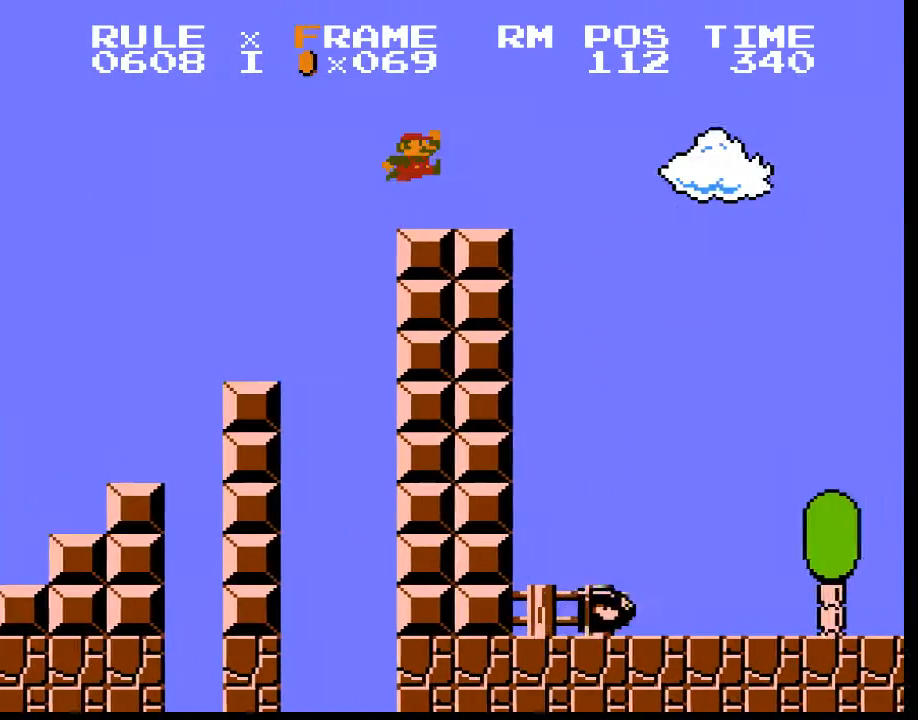
{"buttons": ["CROSS", "SQUARE", "DPAD_UP", "DPAD_RIGHT"], "events": [[200, "DPAD_UP", "down"]]}
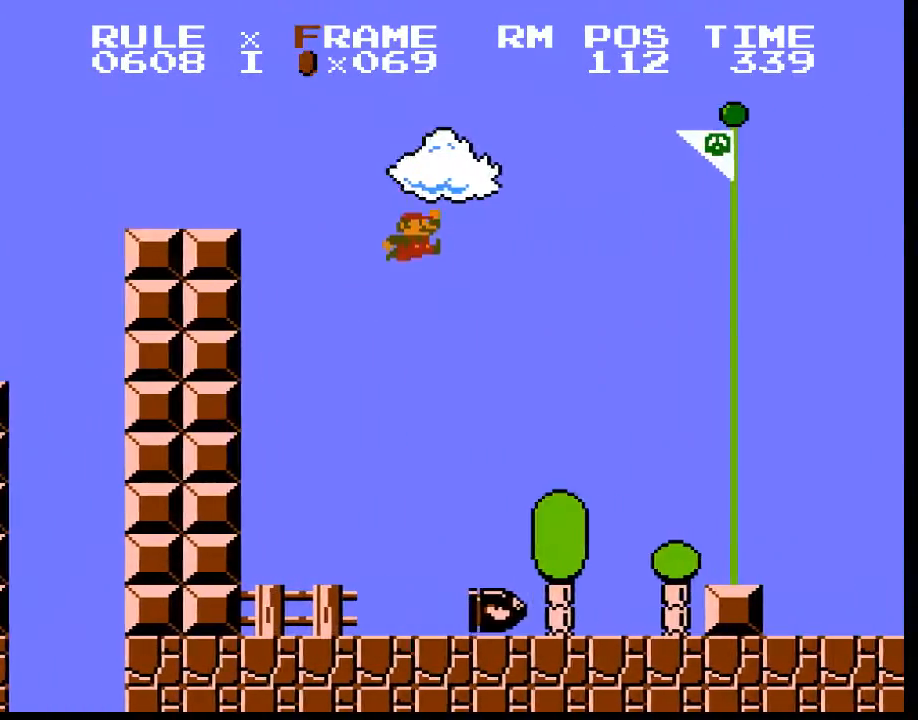
{"buttons": ["CROSS", "SQUARE", "DPAD_UP", "DPAD_RIGHT"], "events": []}
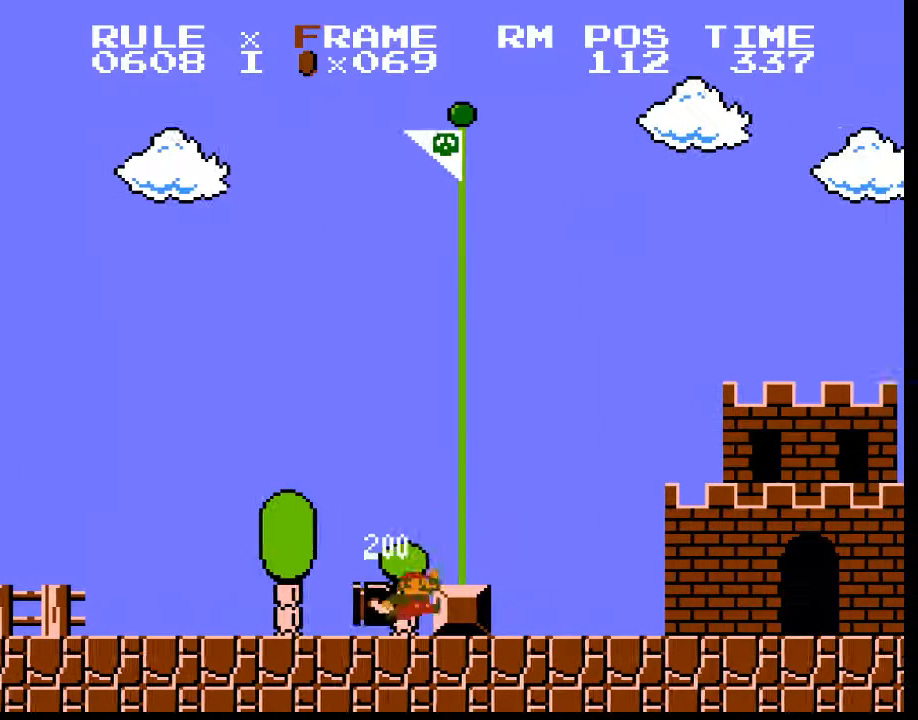
{"buttons": ["CROSS", "SQUARE", "DPAD_RIGHT"], "events": [[233, "DPAD_UP", "up"]]}
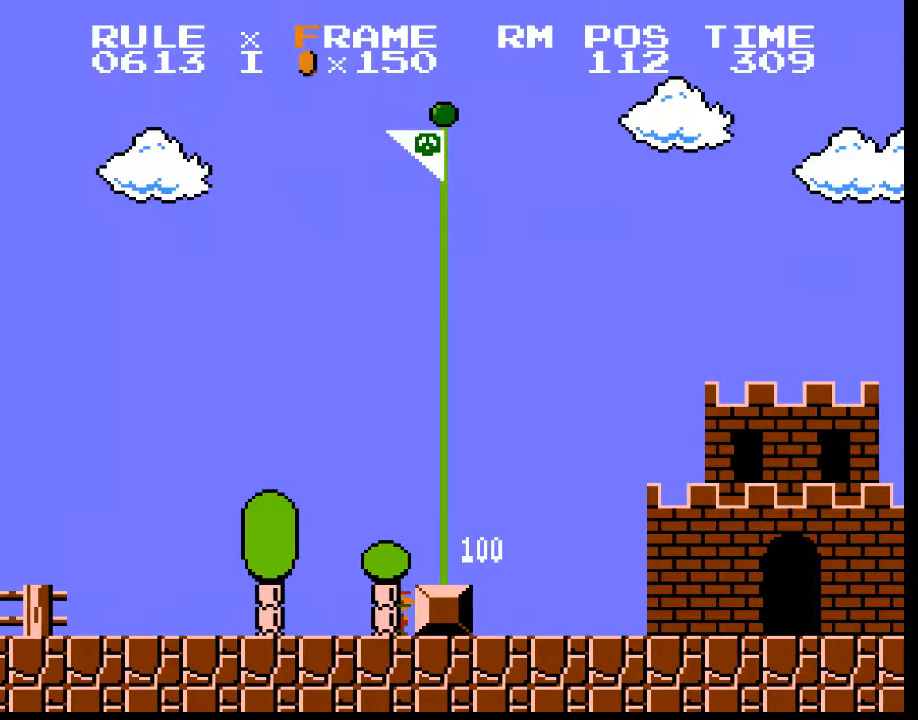
{"buttons": [], "events": [[133, "DPAD_RIGHT", "up"], [133, "SQUARE", "up"], [200, "CROSS", "up"]]}